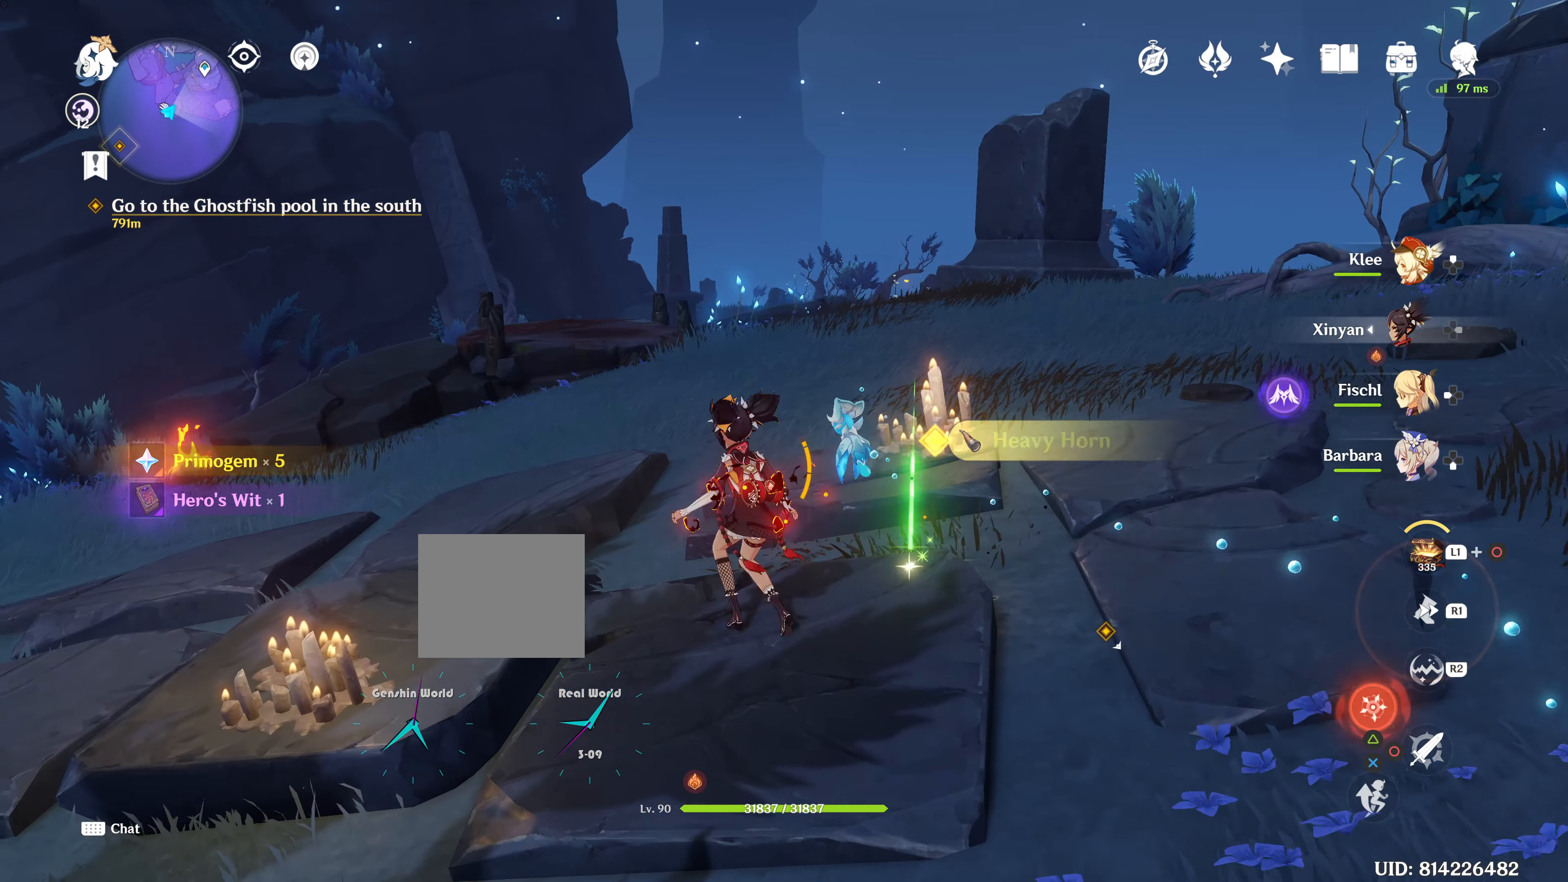
Gameplay with a controller (PlayStation layout); each line is a JSON object with the inputs held at the frame after it. "events" lists button and stick changes between this image and that frame as [ms after this image, input, new state], when the widget could be followed in between. Not read: L3 R3 START.
{"buttons": [], "left_stick": "up", "right_stick": "center", "events": [[134, "SQUARE", "up"], [251, "SQUARE", "down"], [401, "SQUARE", "up"]]}
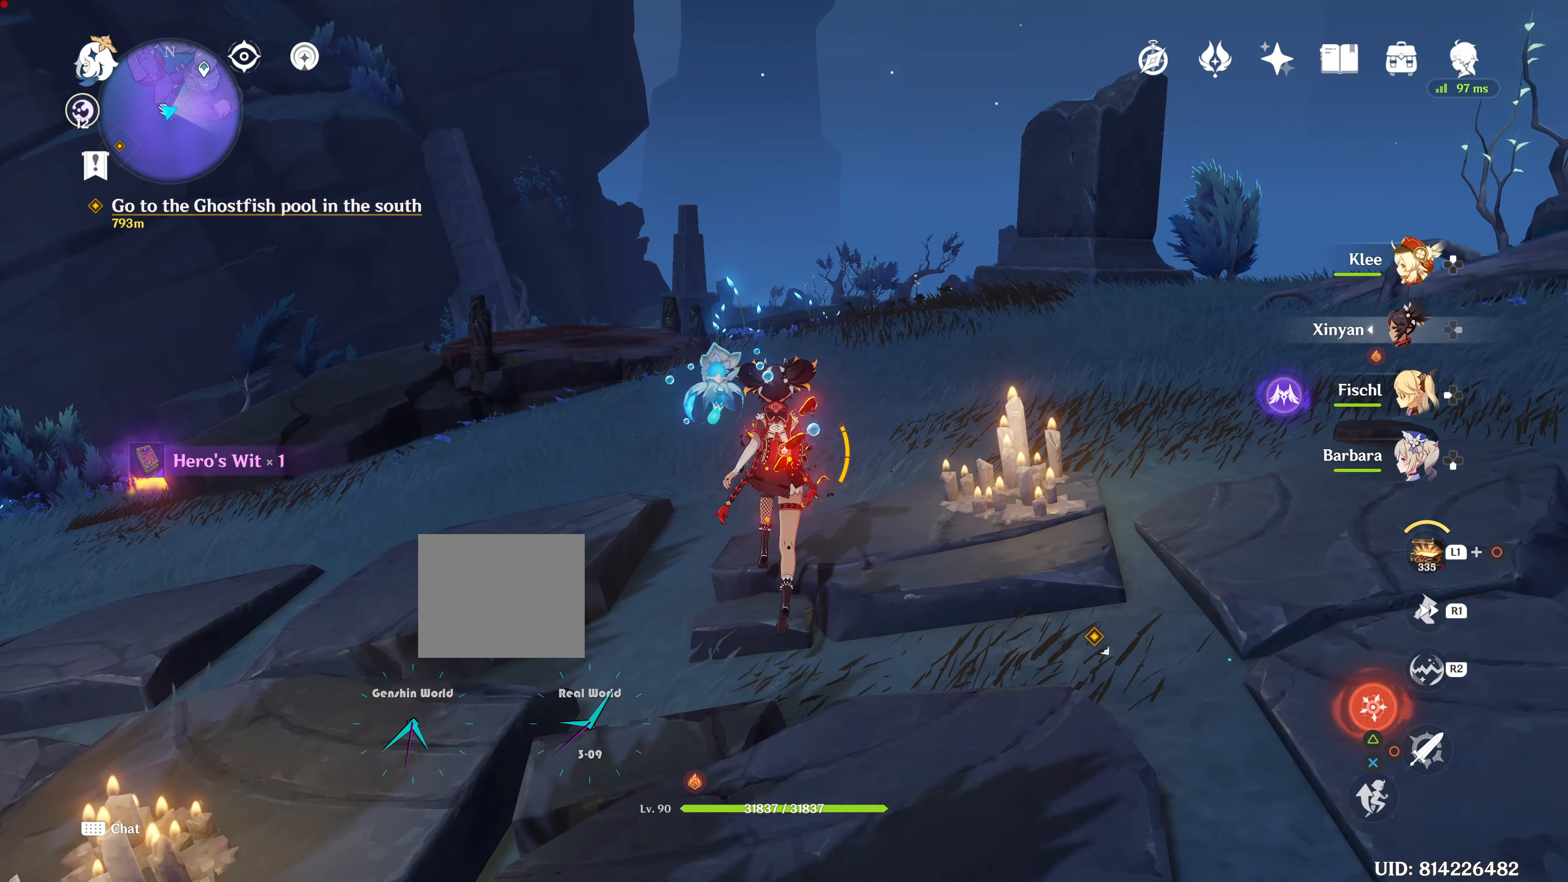
{"buttons": [], "left_stick": "up-left", "right_stick": "center", "events": [[217, "right_stick", "down-right"], [267, "left_stick", "up-left"], [267, "right_stick", "right"], [400, "right_stick", "center"]]}
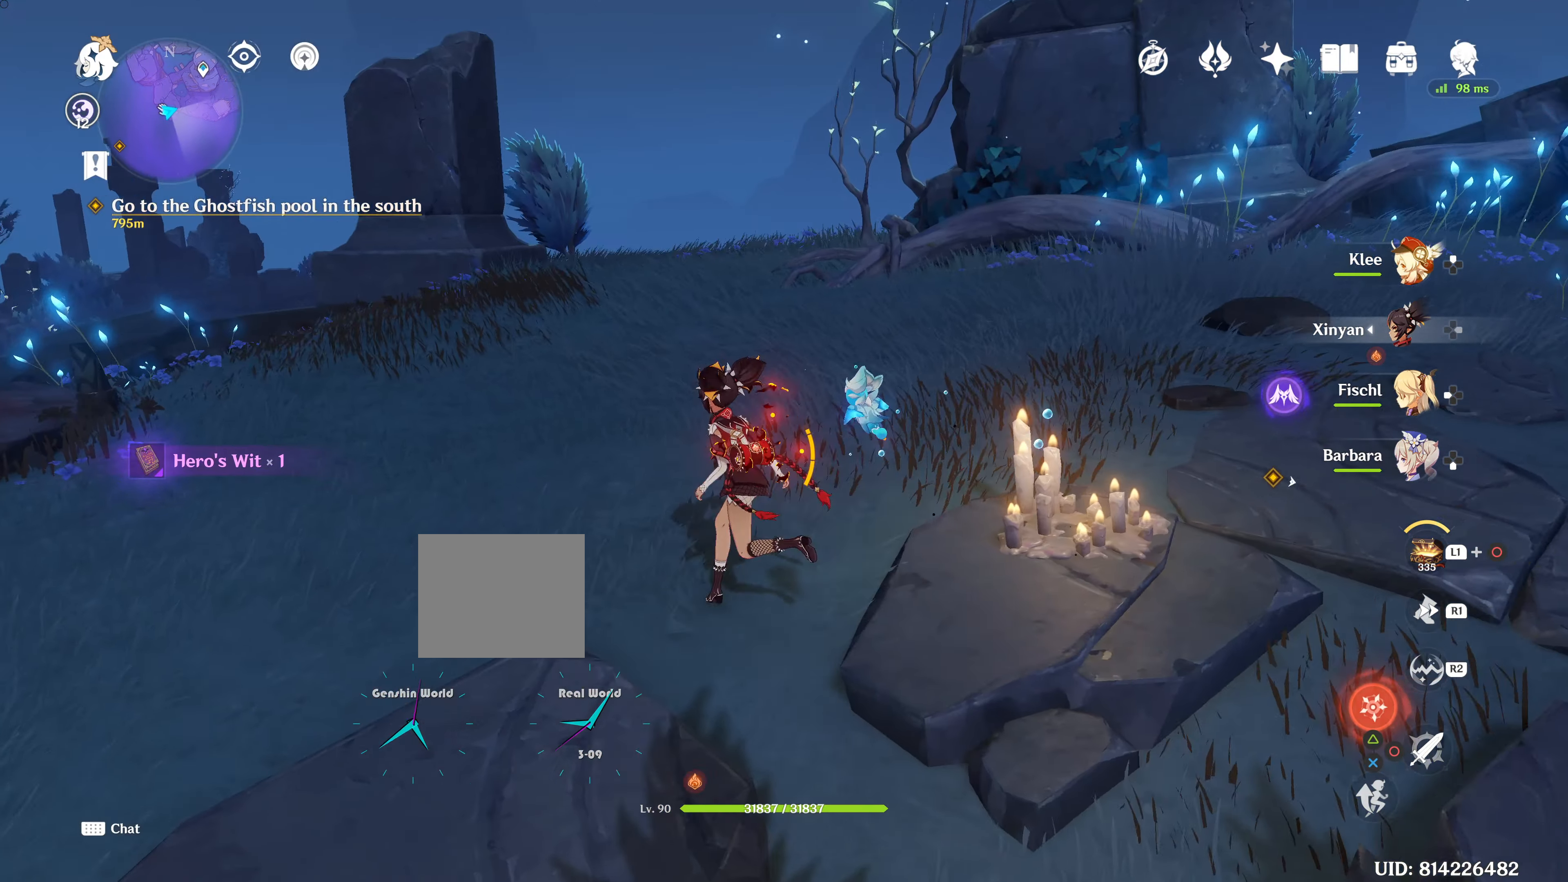
{"buttons": [], "left_stick": "up-left", "right_stick": "right", "events": [[501, "right_stick", "right"]]}
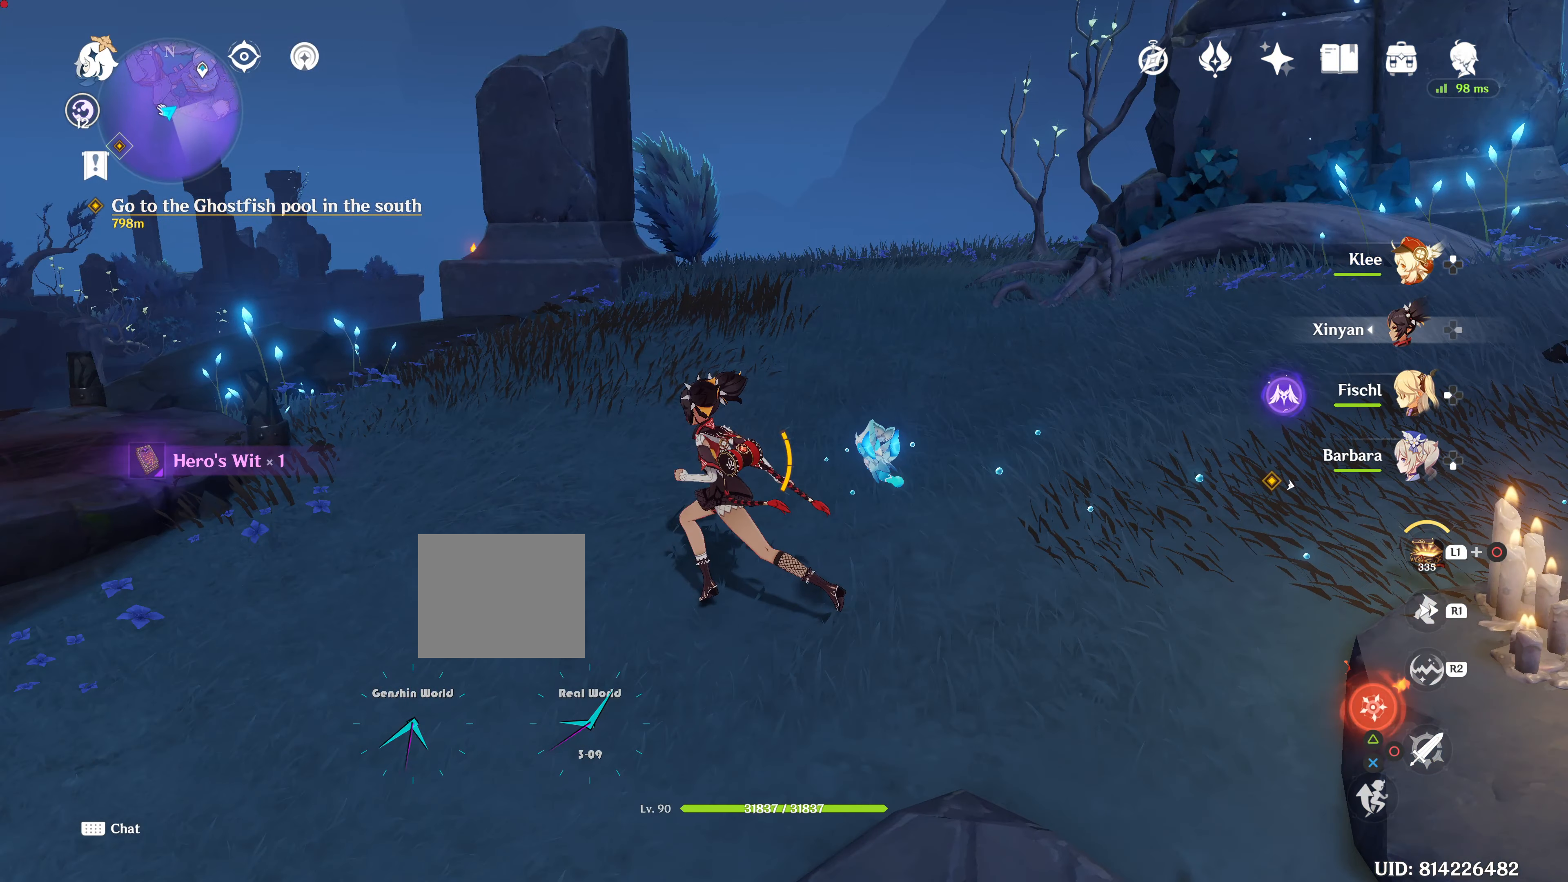
{"buttons": [], "left_stick": "up-left", "right_stick": "right", "events": []}
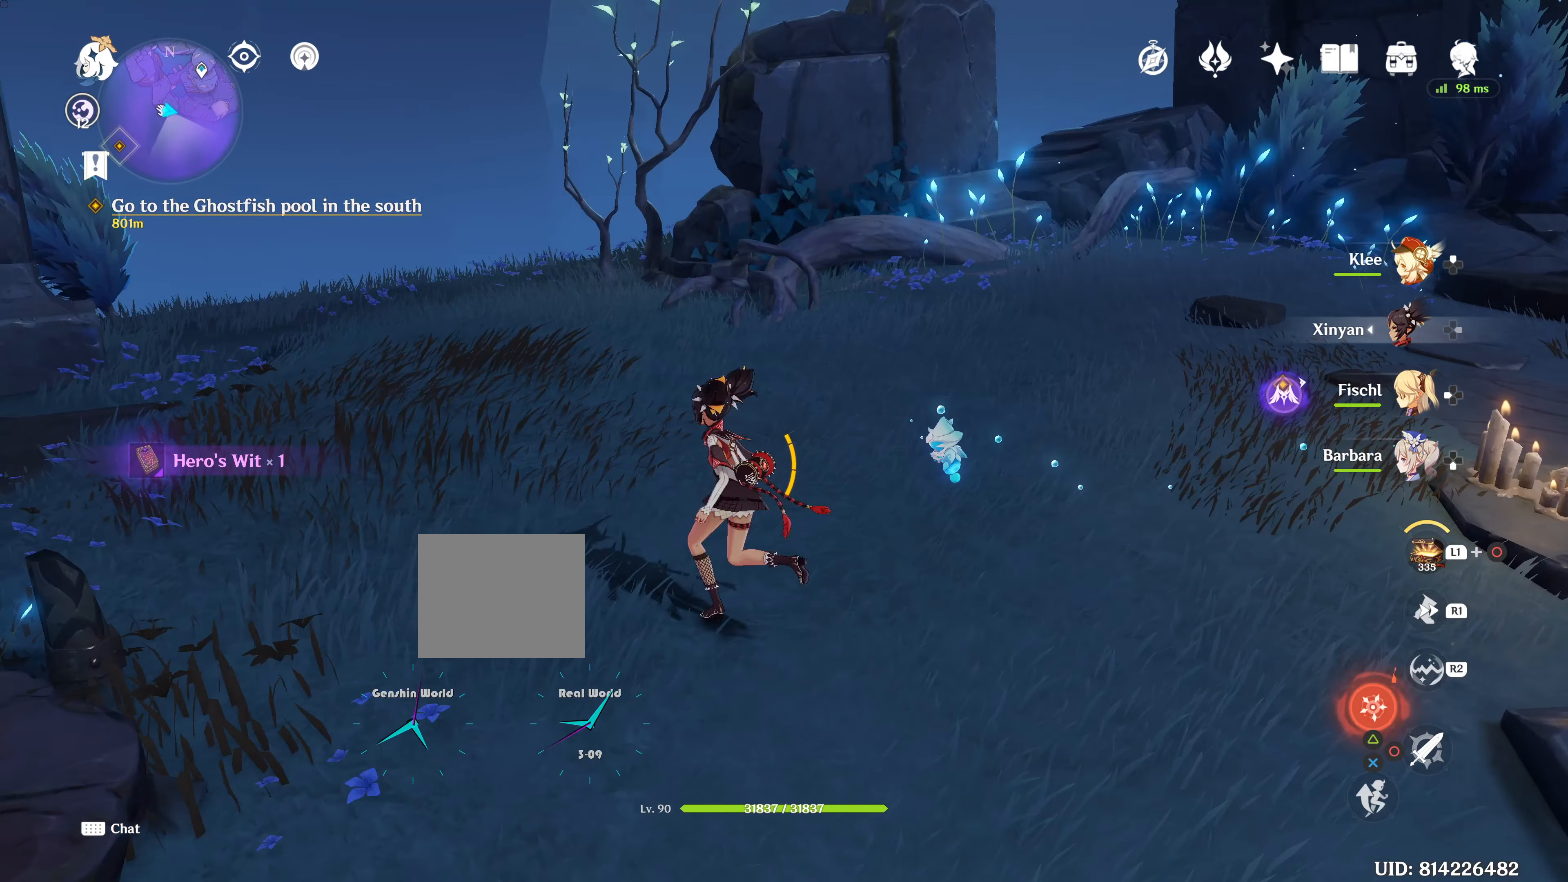
{"buttons": [], "left_stick": "up", "right_stick": "right", "events": [[51, "right_stick", "center"], [117, "left_stick", "up"], [267, "right_stick", "right"]]}
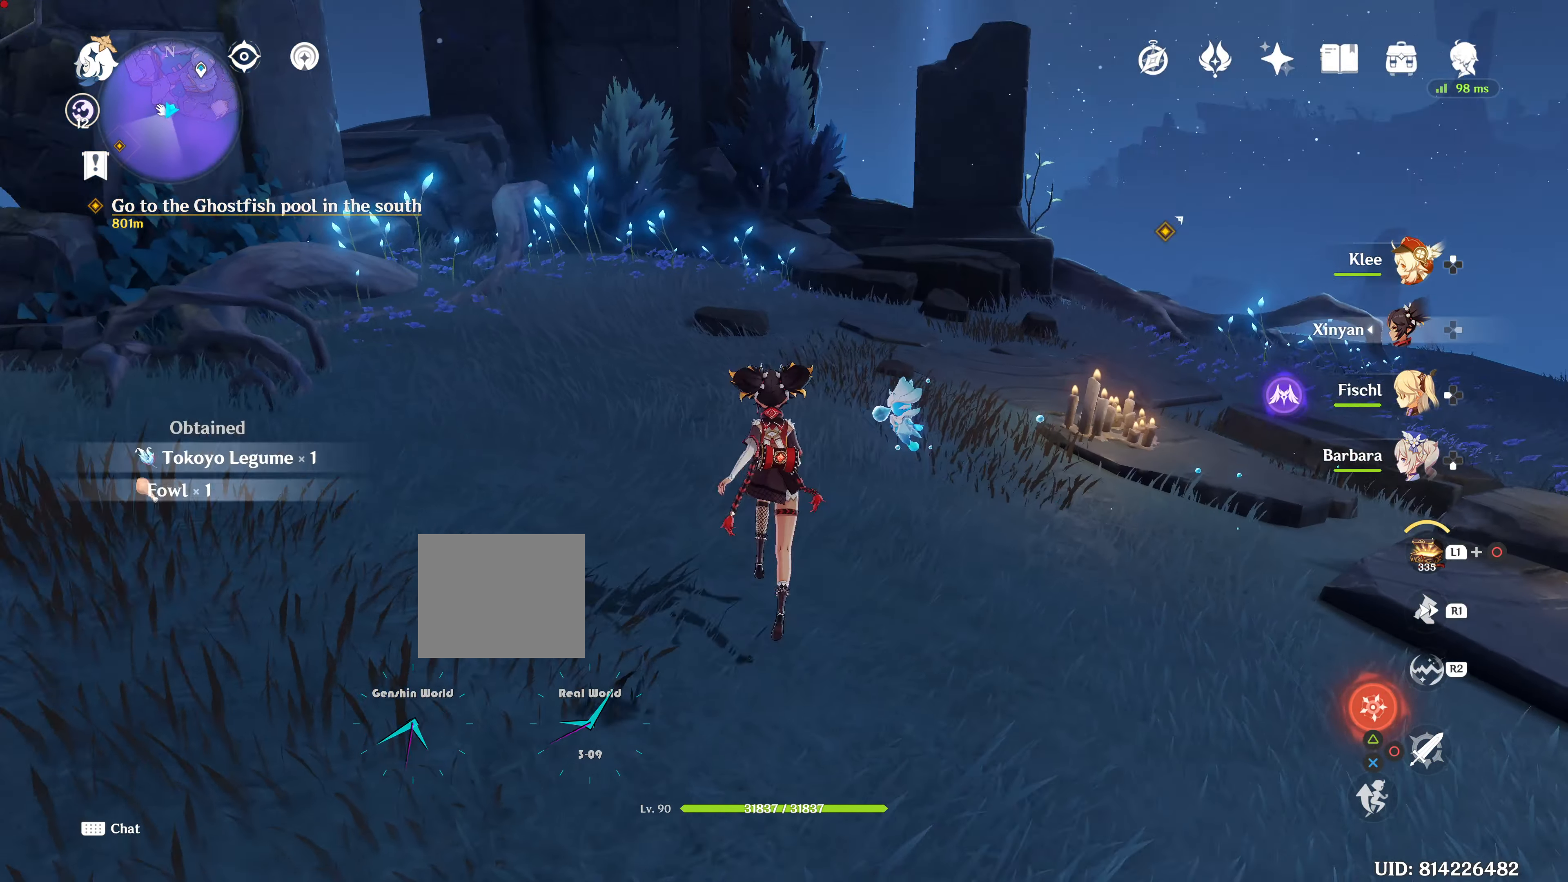
{"buttons": [], "left_stick": "center", "right_stick": "right", "events": [[267, "left_stick", "center"]]}
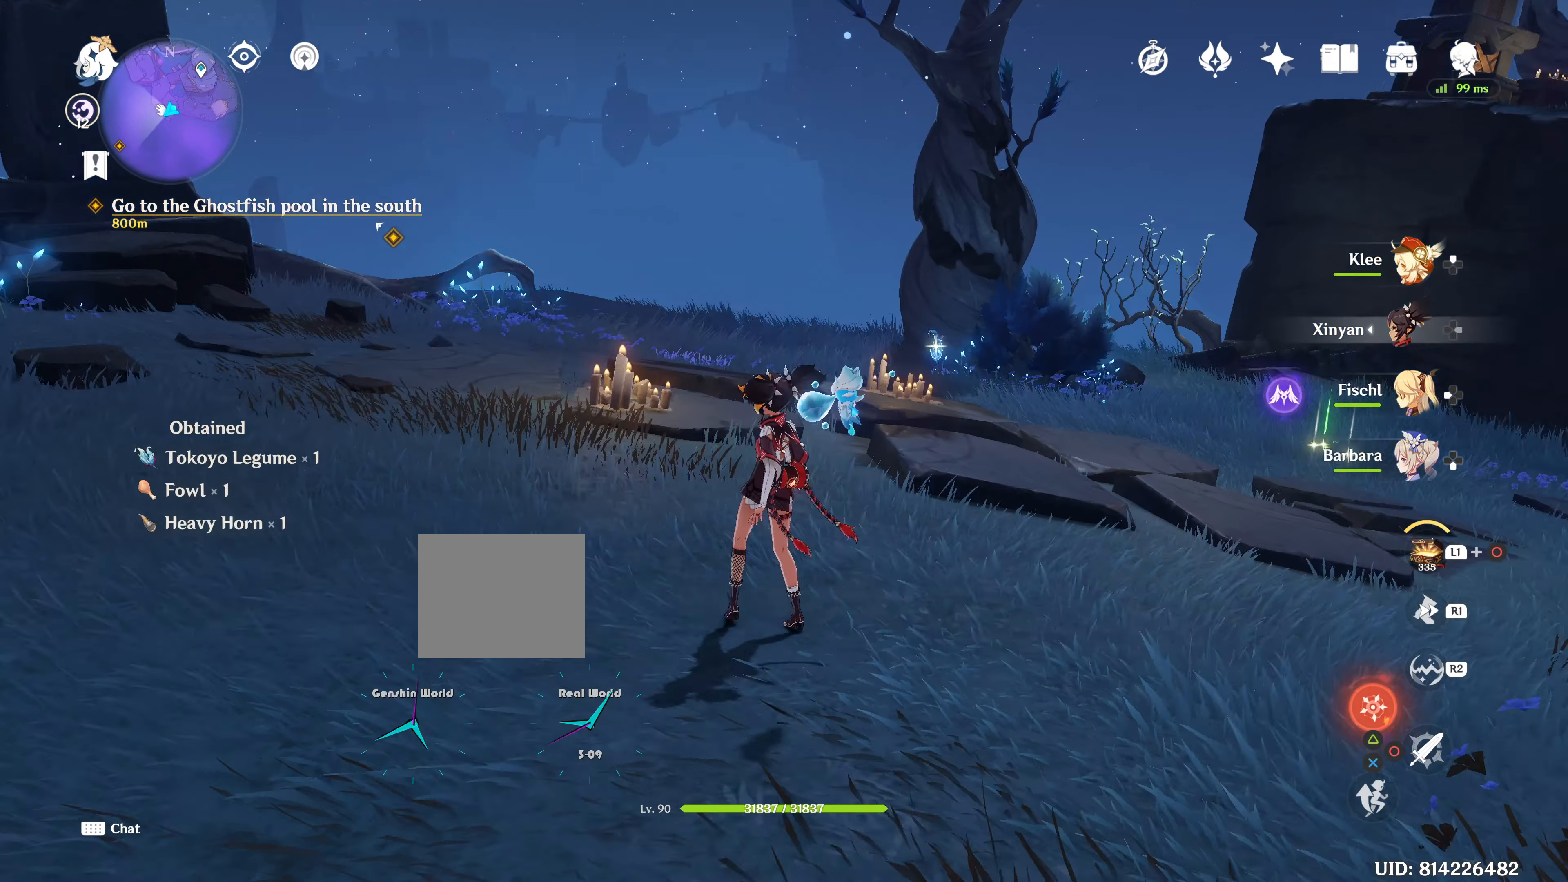
{"buttons": [], "left_stick": "center", "right_stick": "center", "events": [[418, "right_stick", "center"]]}
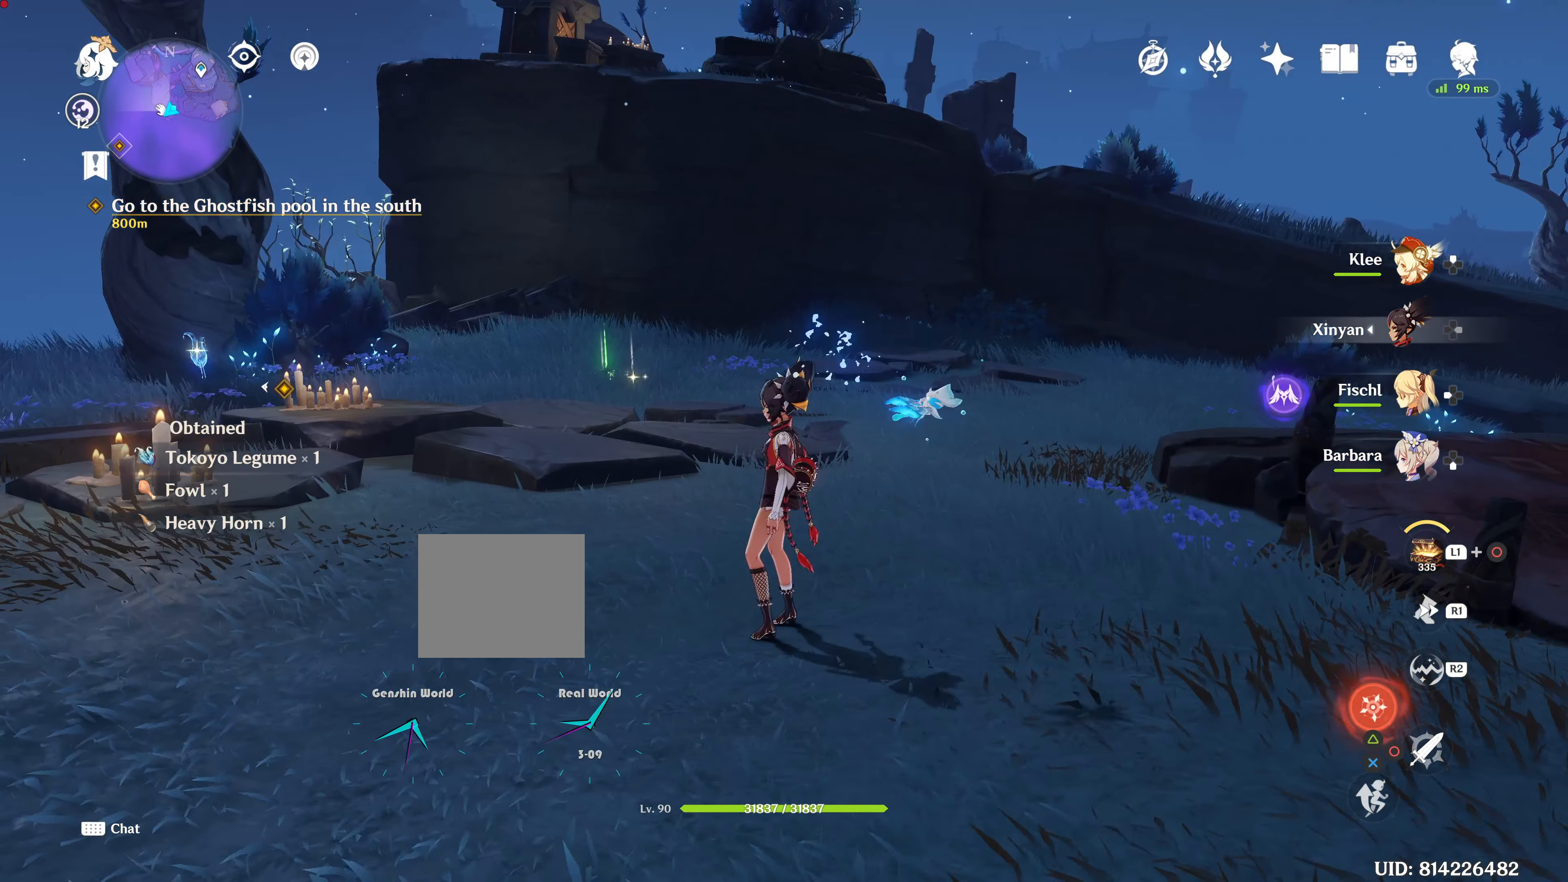
{"buttons": [], "left_stick": "up", "right_stick": "center", "events": [[17, "left_stick", "up"], [217, "R1", "down"], [400, "R1", "up"]]}
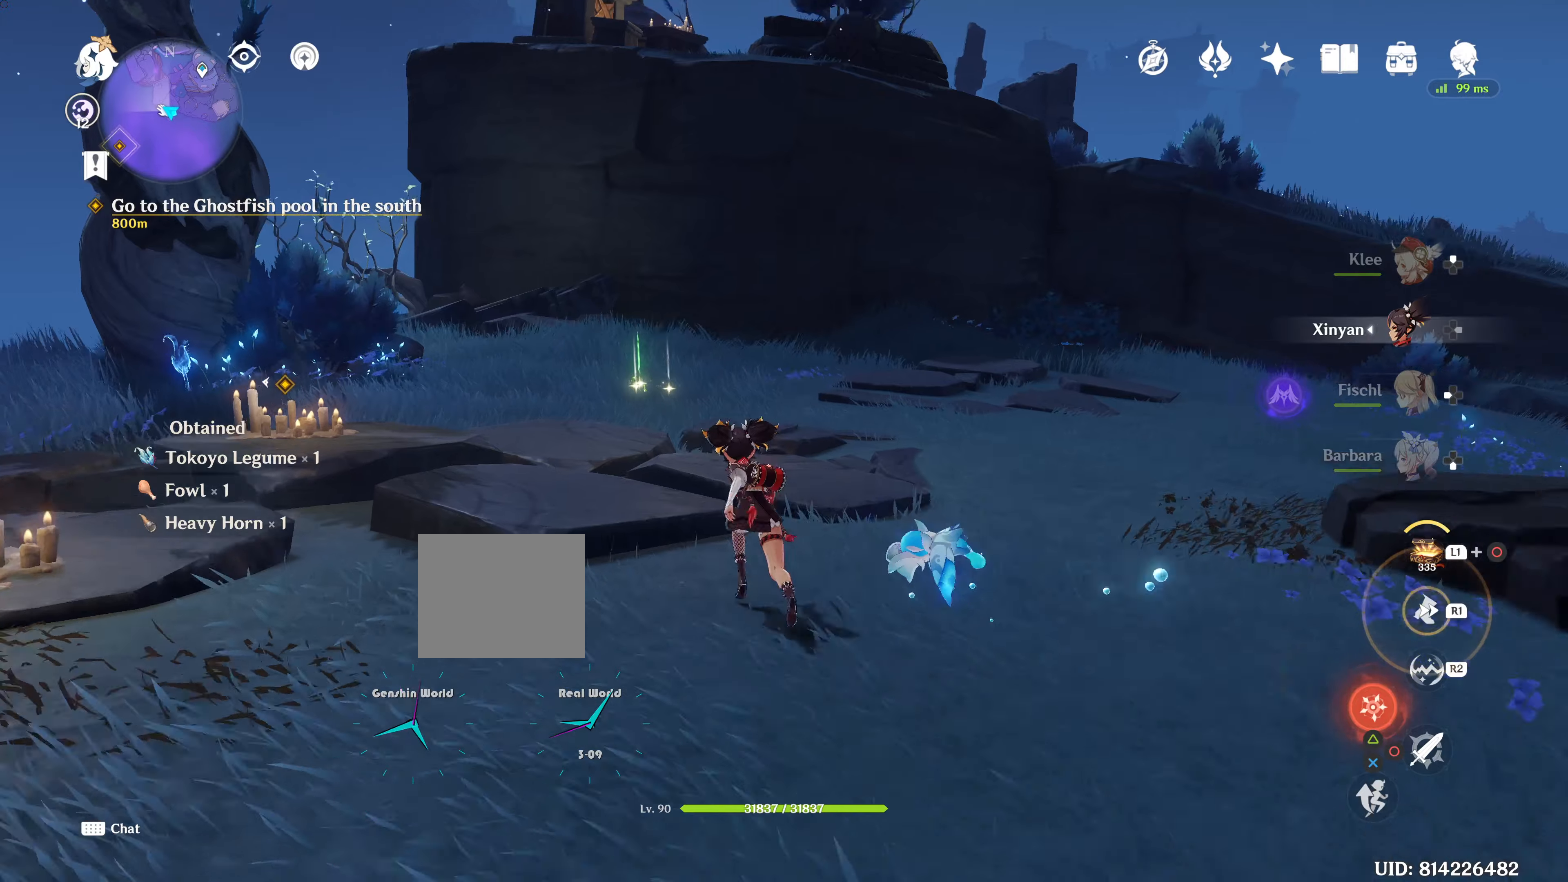
{"buttons": [], "left_stick": "up", "right_stick": "center", "events": [[33, "R1", "down"], [250, "R1", "up"], [400, "R1", "down"], [501, "R1", "up"]]}
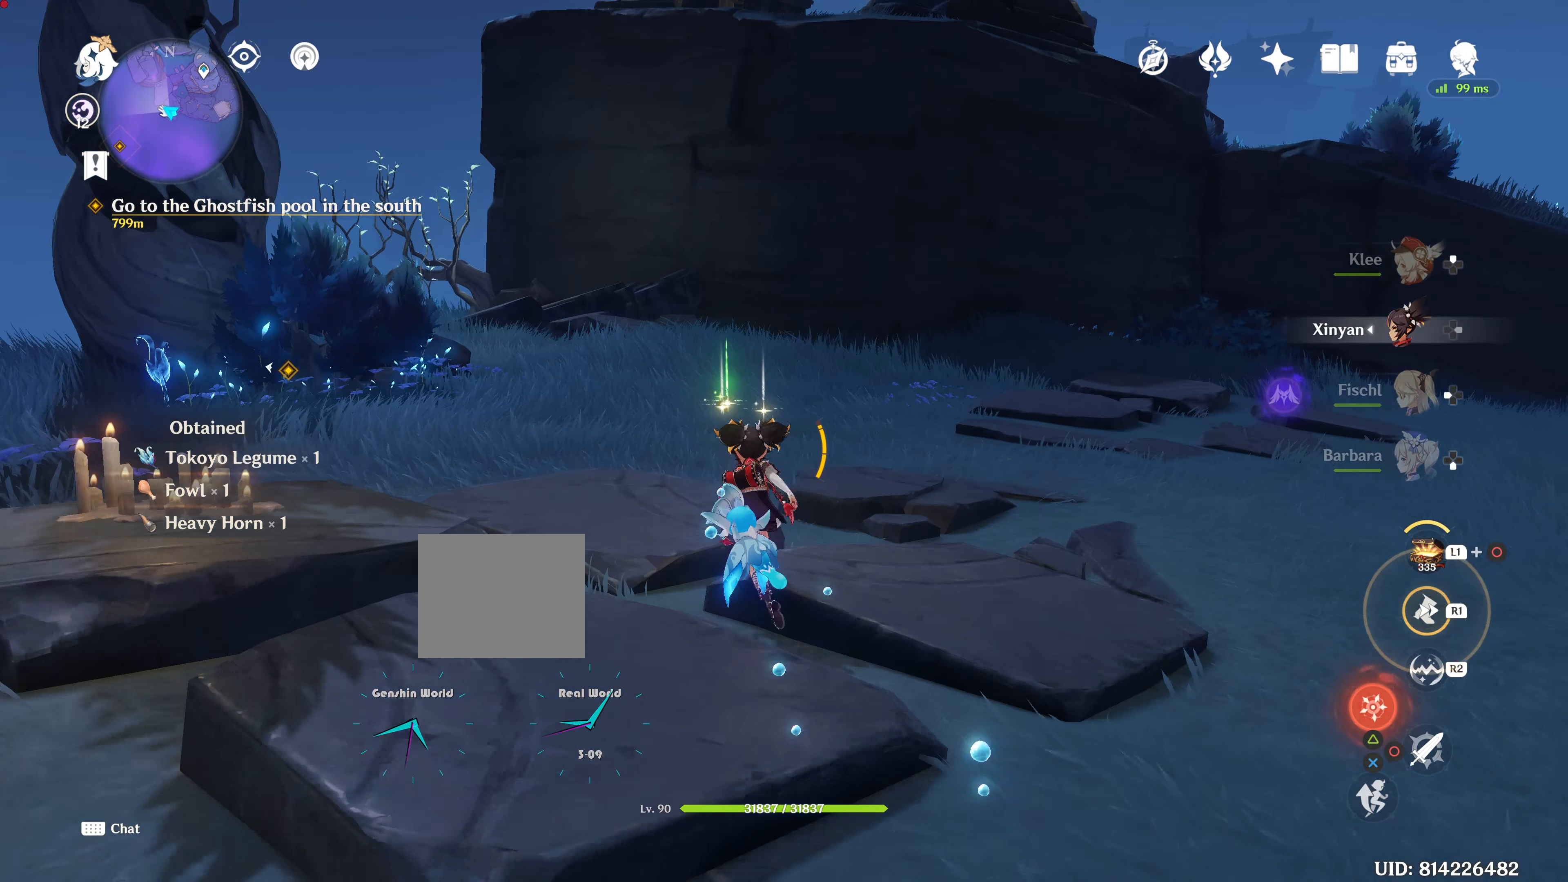
{"buttons": [], "left_stick": "up", "right_stick": "up", "events": [[266, "R1", "down"], [317, "R1", "up"], [367, "right_stick", "up"]]}
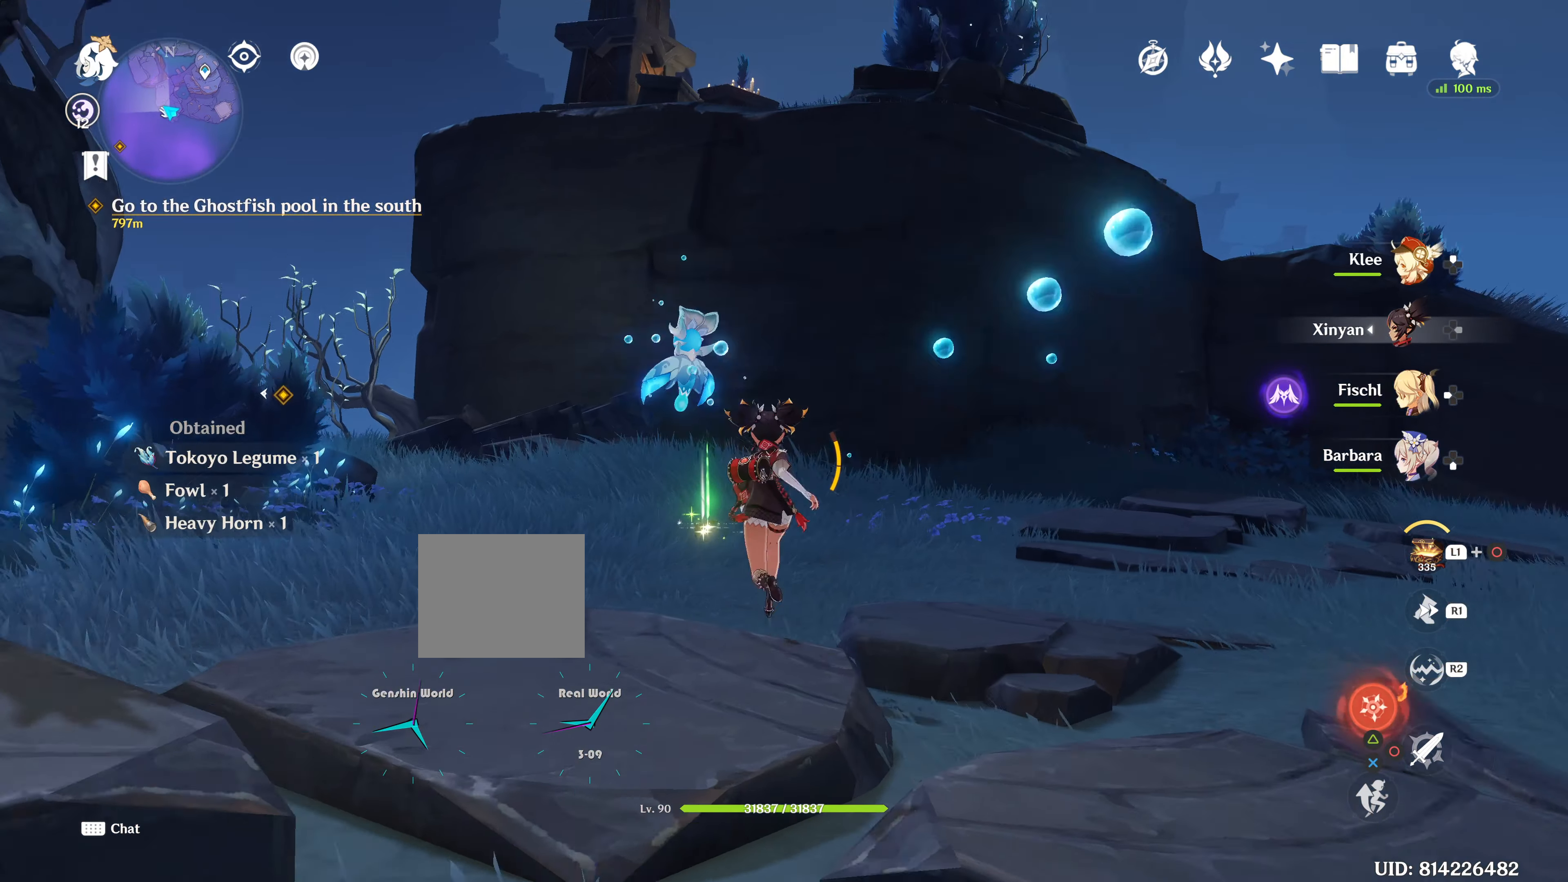
{"buttons": [], "left_stick": "up", "right_stick": "center", "events": [[117, "right_stick", "center"]]}
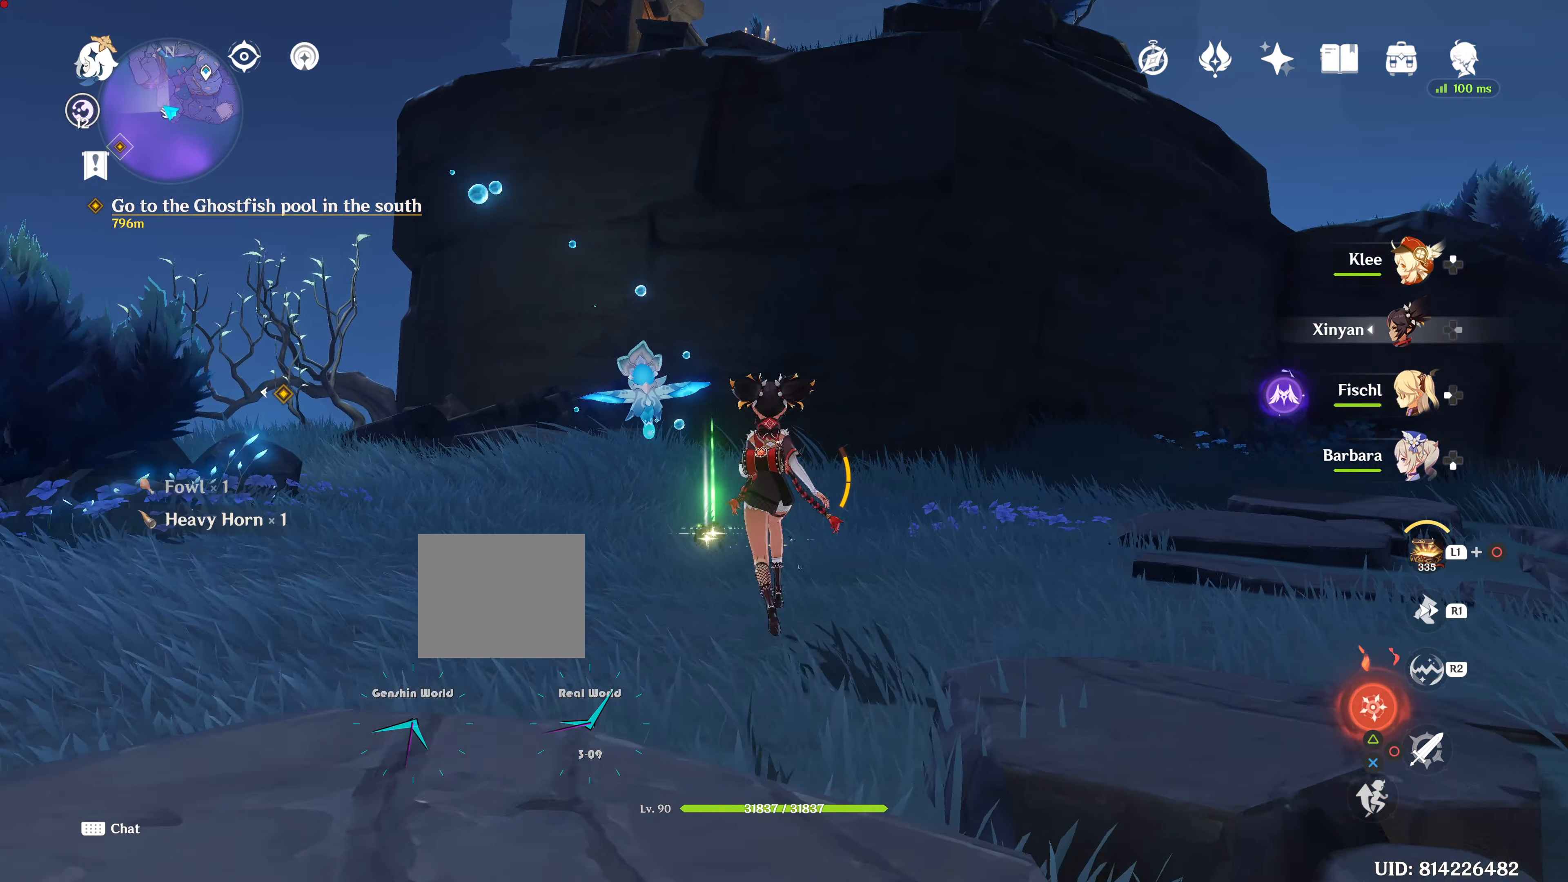
{"buttons": ["SQUARE"], "left_stick": "up", "right_stick": "center", "events": [[266, "SQUARE", "down"]]}
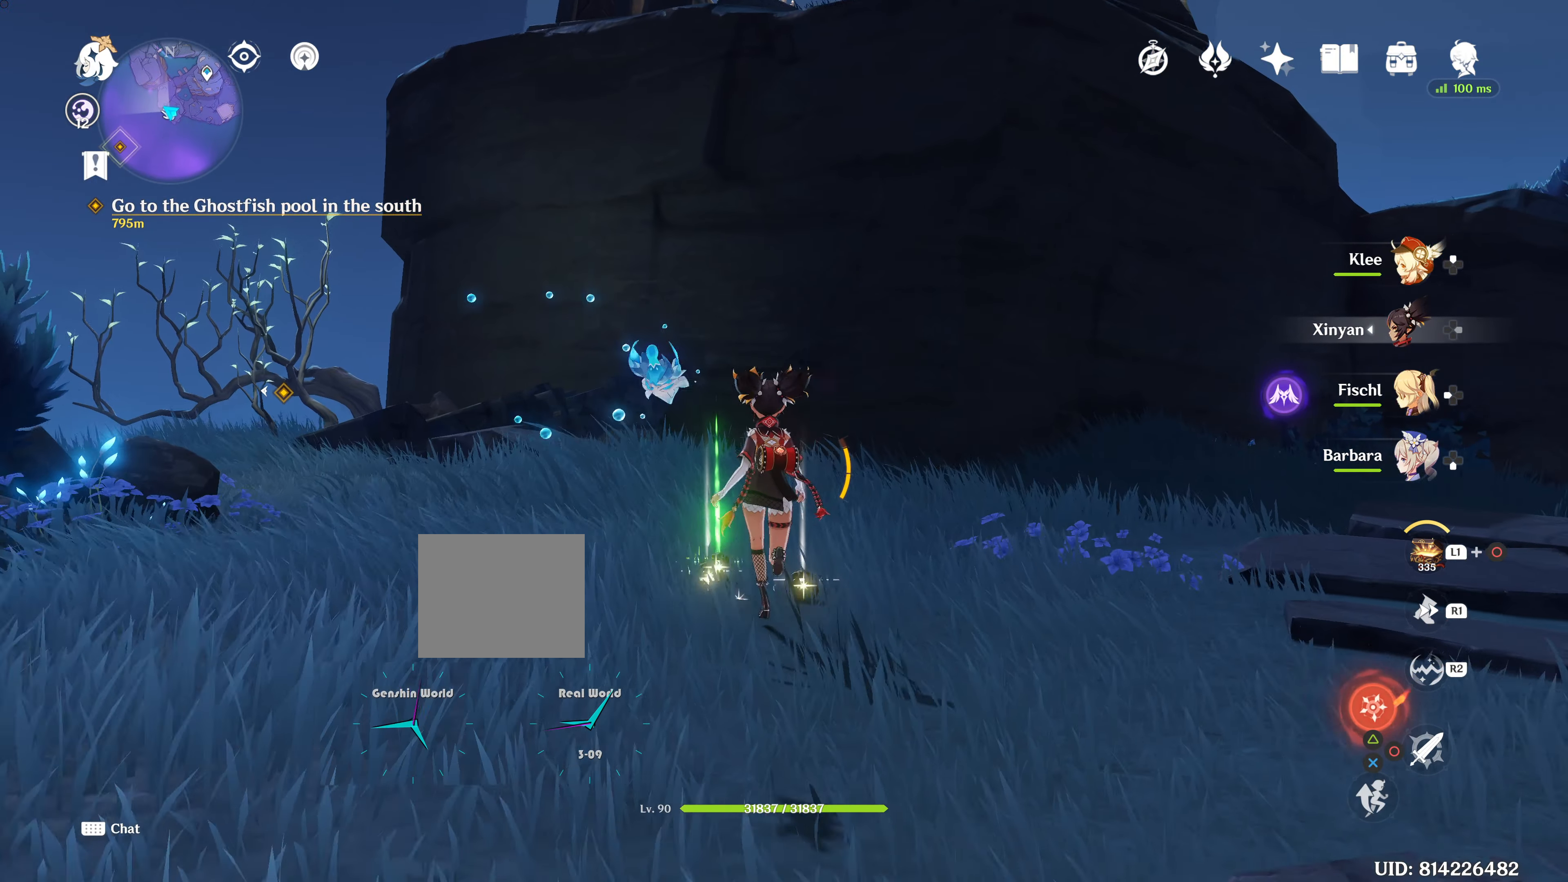
{"buttons": ["SQUARE"], "left_stick": "up", "right_stick": "center", "events": [[50, "SQUARE", "up"], [267, "SQUARE", "down"]]}
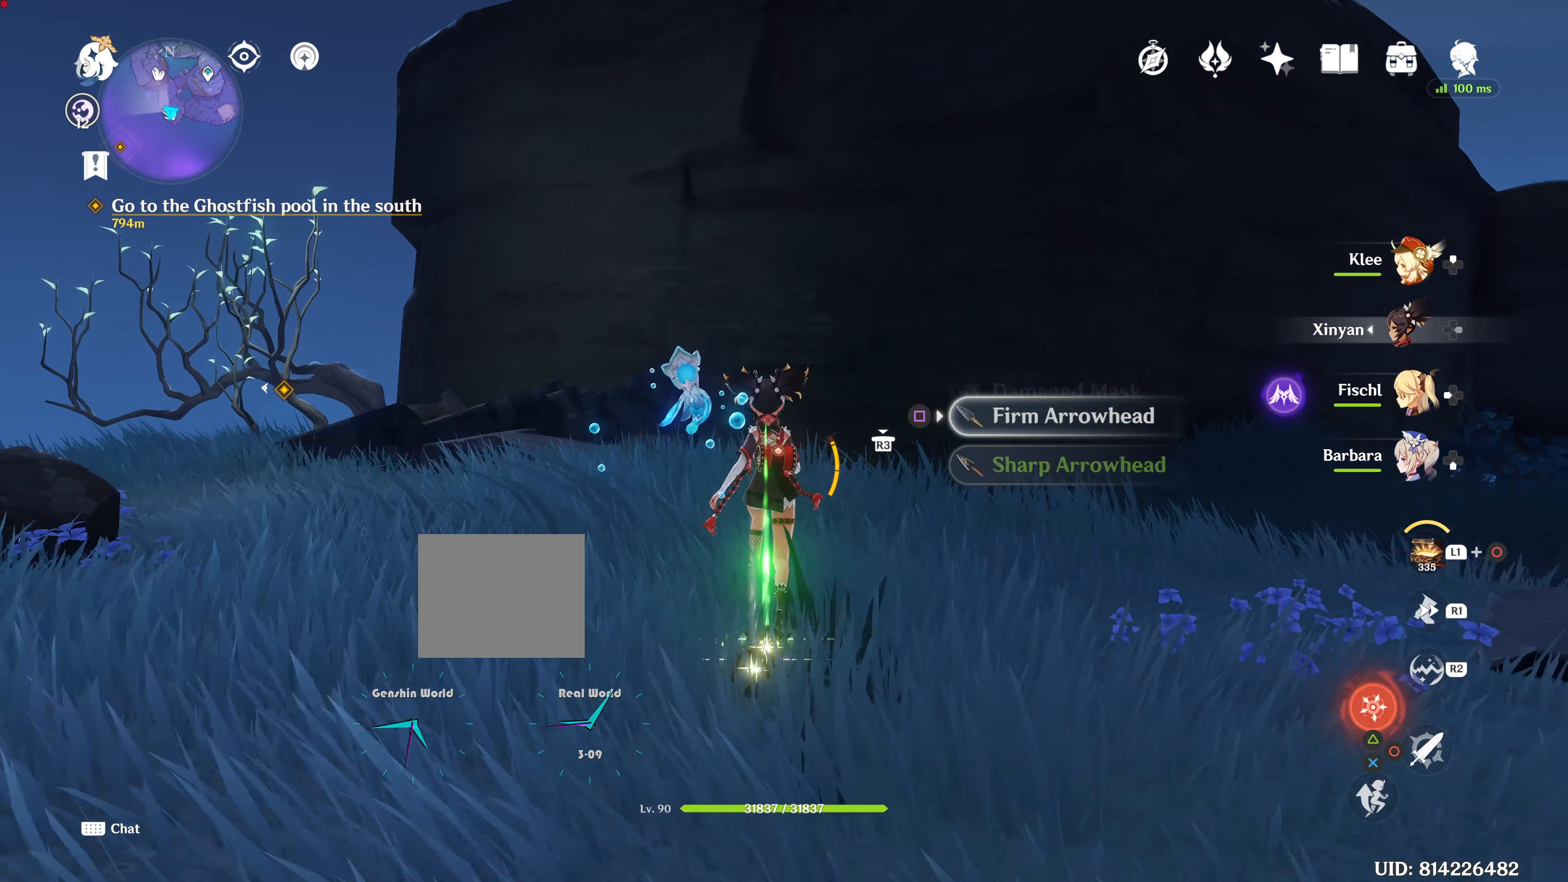
{"buttons": ["SQUARE"], "left_stick": "up", "right_stick": "center", "events": [[16, "SQUARE", "up"], [66, "SQUARE", "down"], [83, "SQUARE", "up"], [150, "SQUARE", "down"], [250, "SQUARE", "up"], [367, "SQUARE", "down"]]}
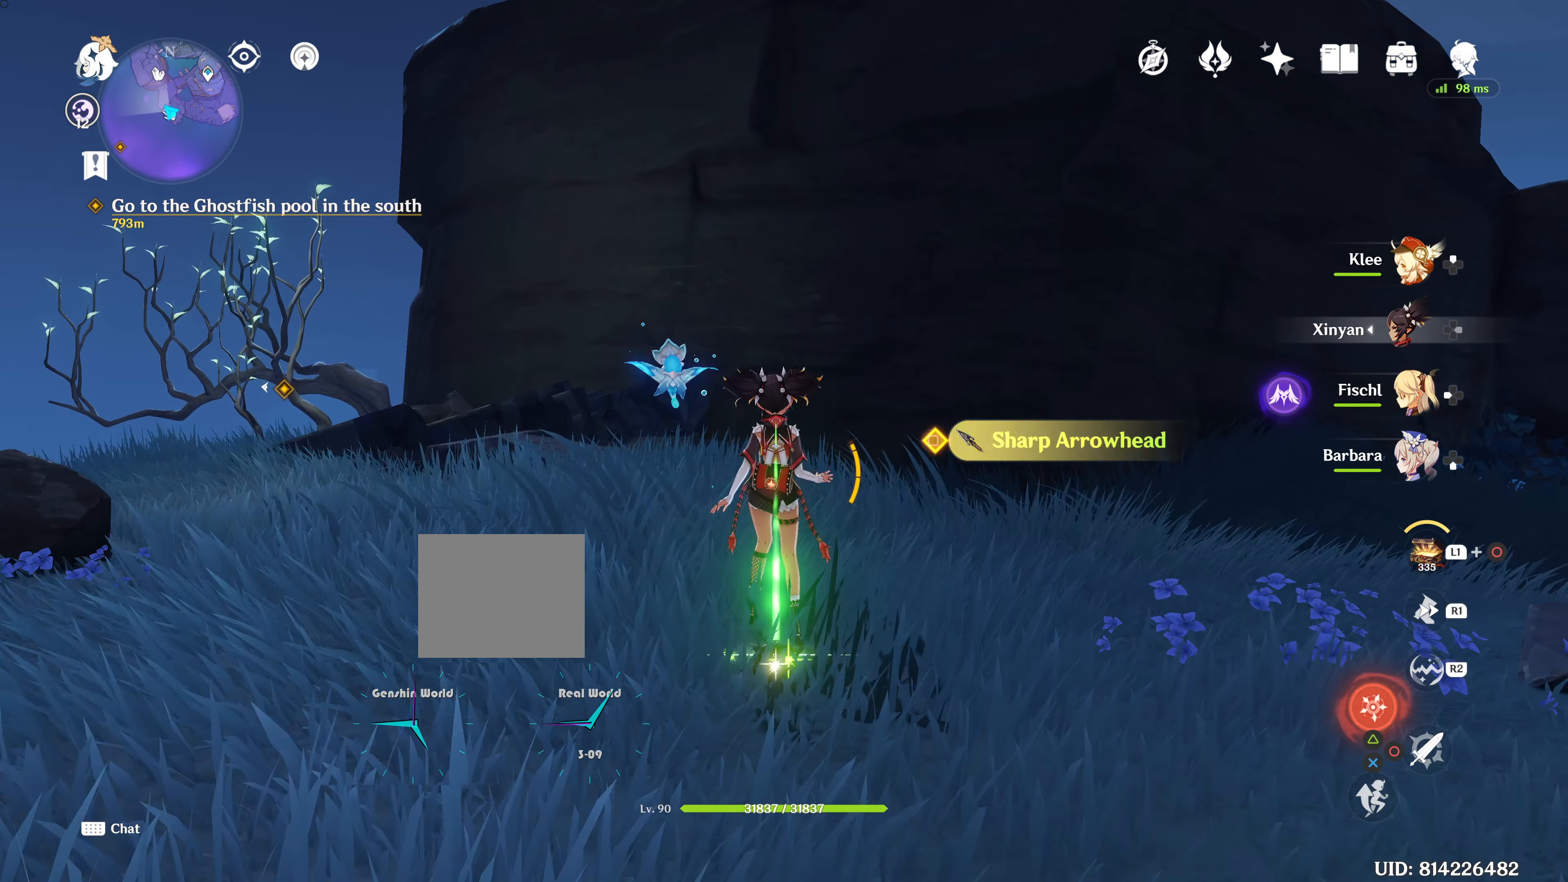
{"buttons": [], "left_stick": "center", "right_stick": "center", "events": [[117, "SQUARE", "up"], [300, "SQUARE", "down"], [484, "SQUARE", "up"], [484, "left_stick", "center"]]}
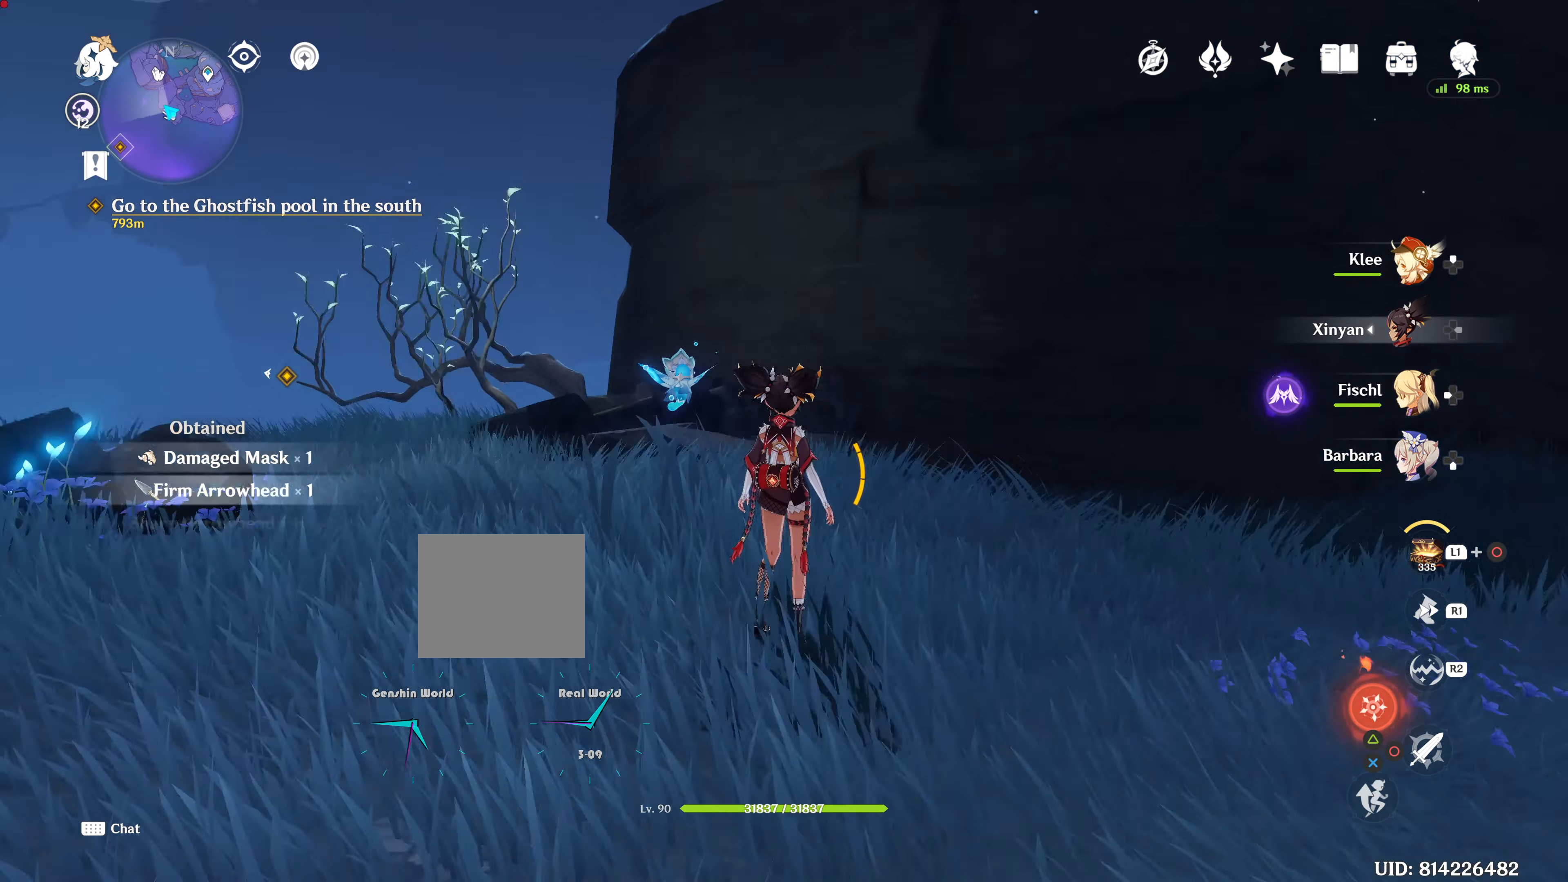
{"buttons": [], "left_stick": "center", "right_stick": "left"}
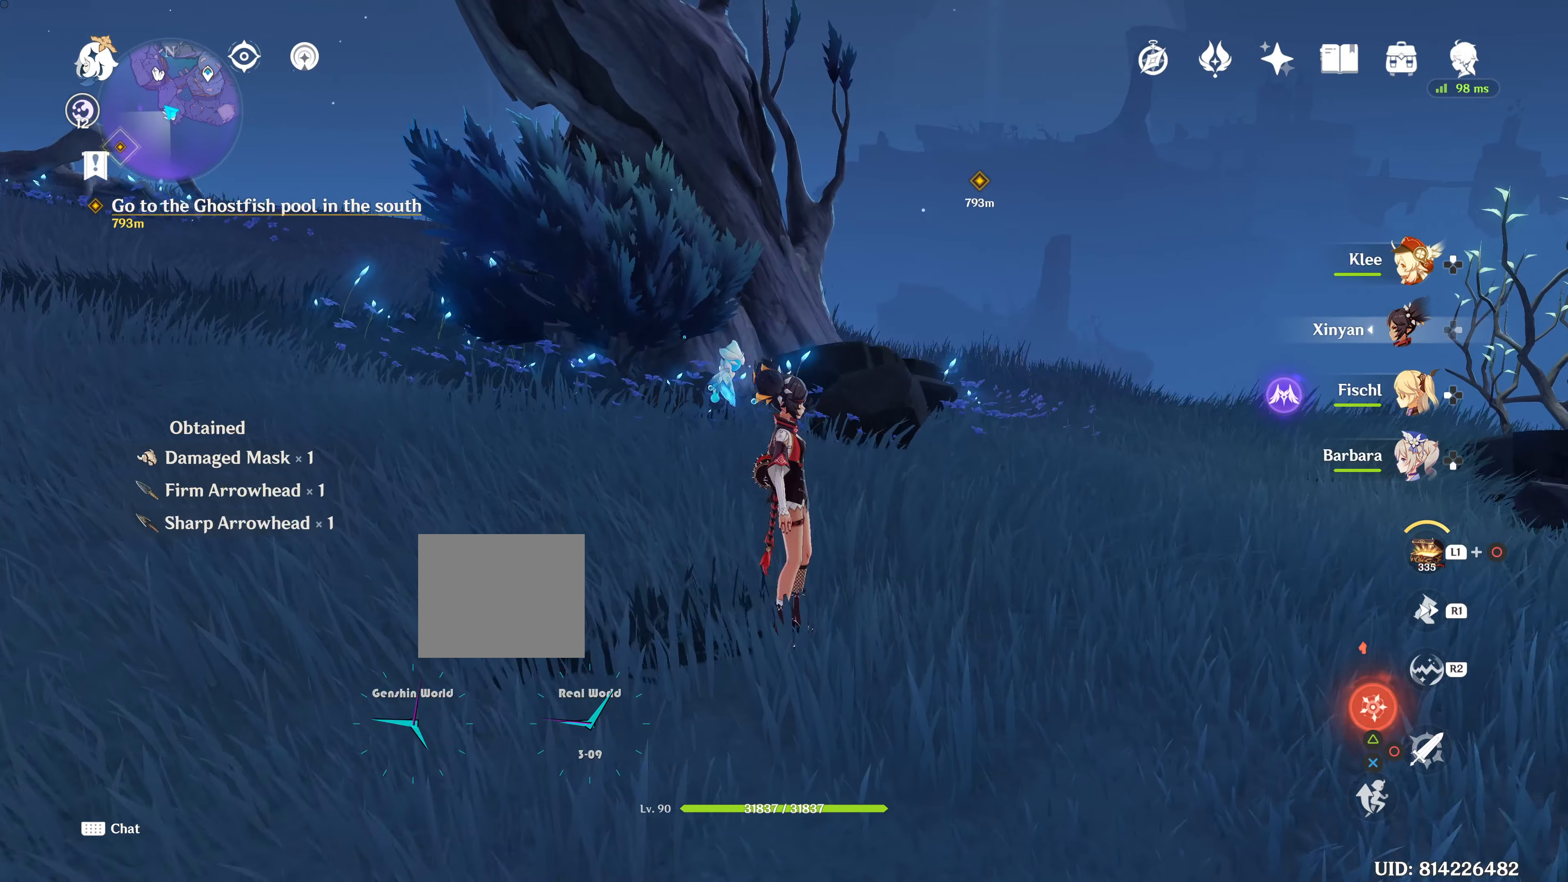
{"buttons": [], "left_stick": "center", "right_stick": "up-left", "events": [[17, "right_stick", "center"], [350, "right_stick", "up-left"]]}
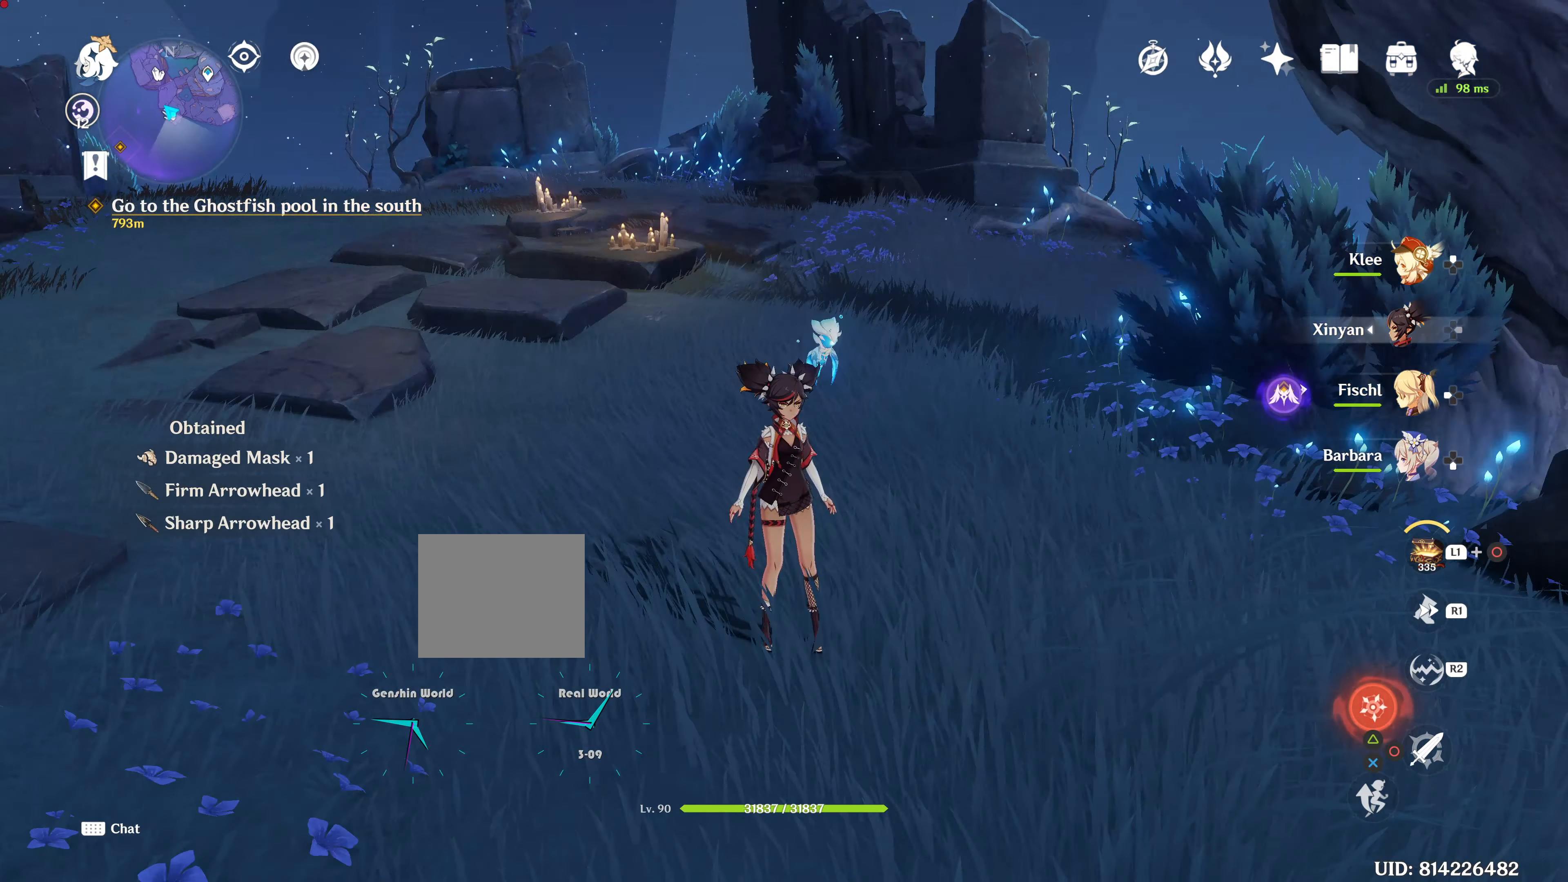
{"buttons": [], "left_stick": "center", "right_stick": "up-left", "events": []}
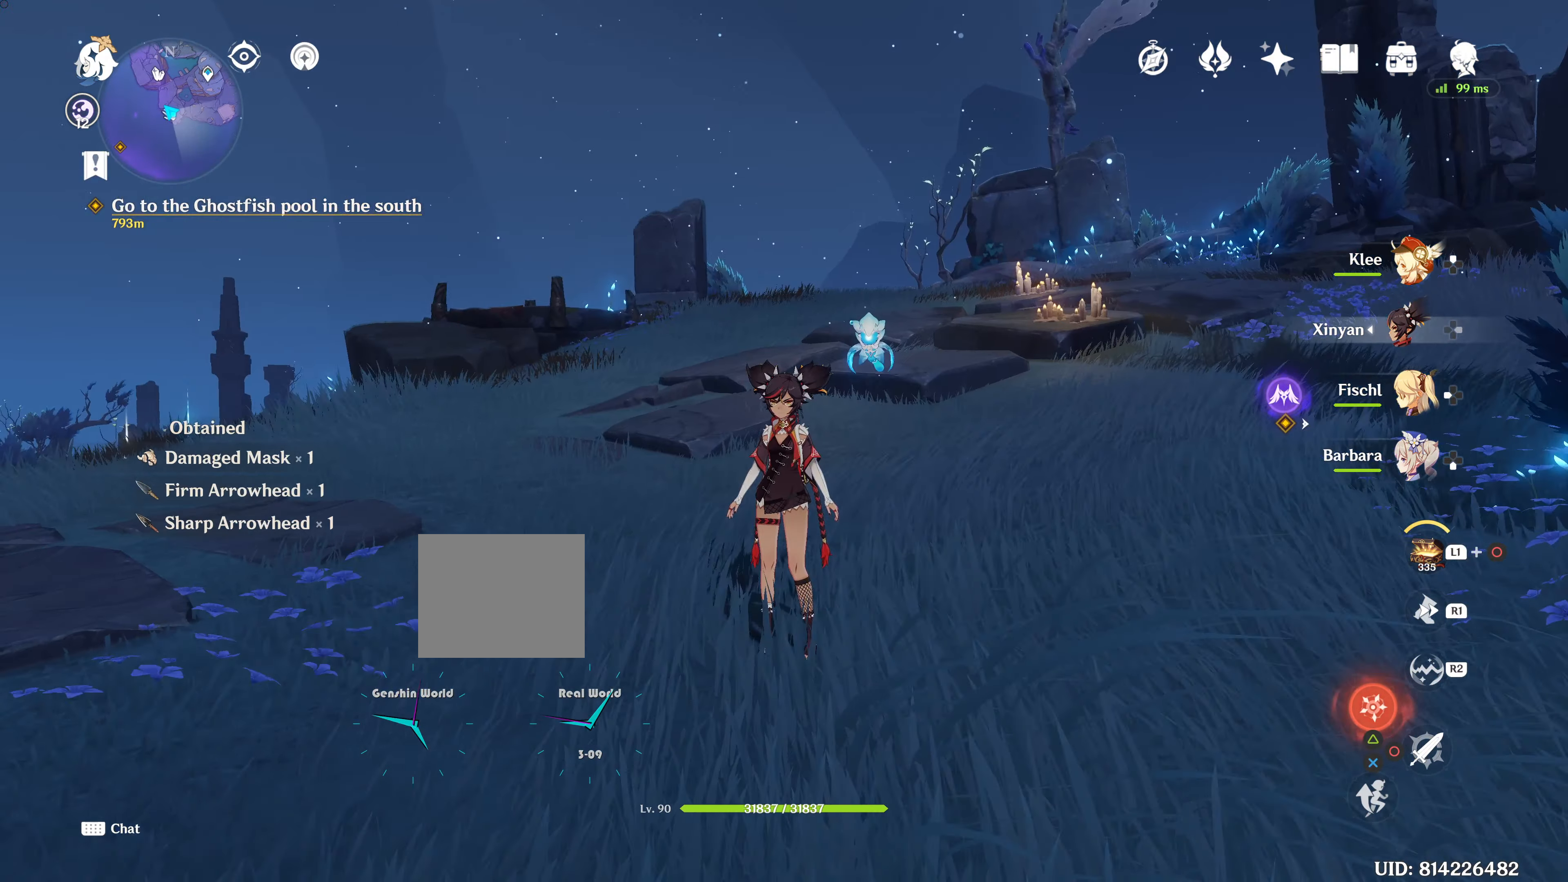
{"buttons": ["L1", "L2"], "left_stick": "center", "right_stick": "center", "events": [[216, "right_stick", "center"], [400, "L1", "down"], [400, "L2", "down"]]}
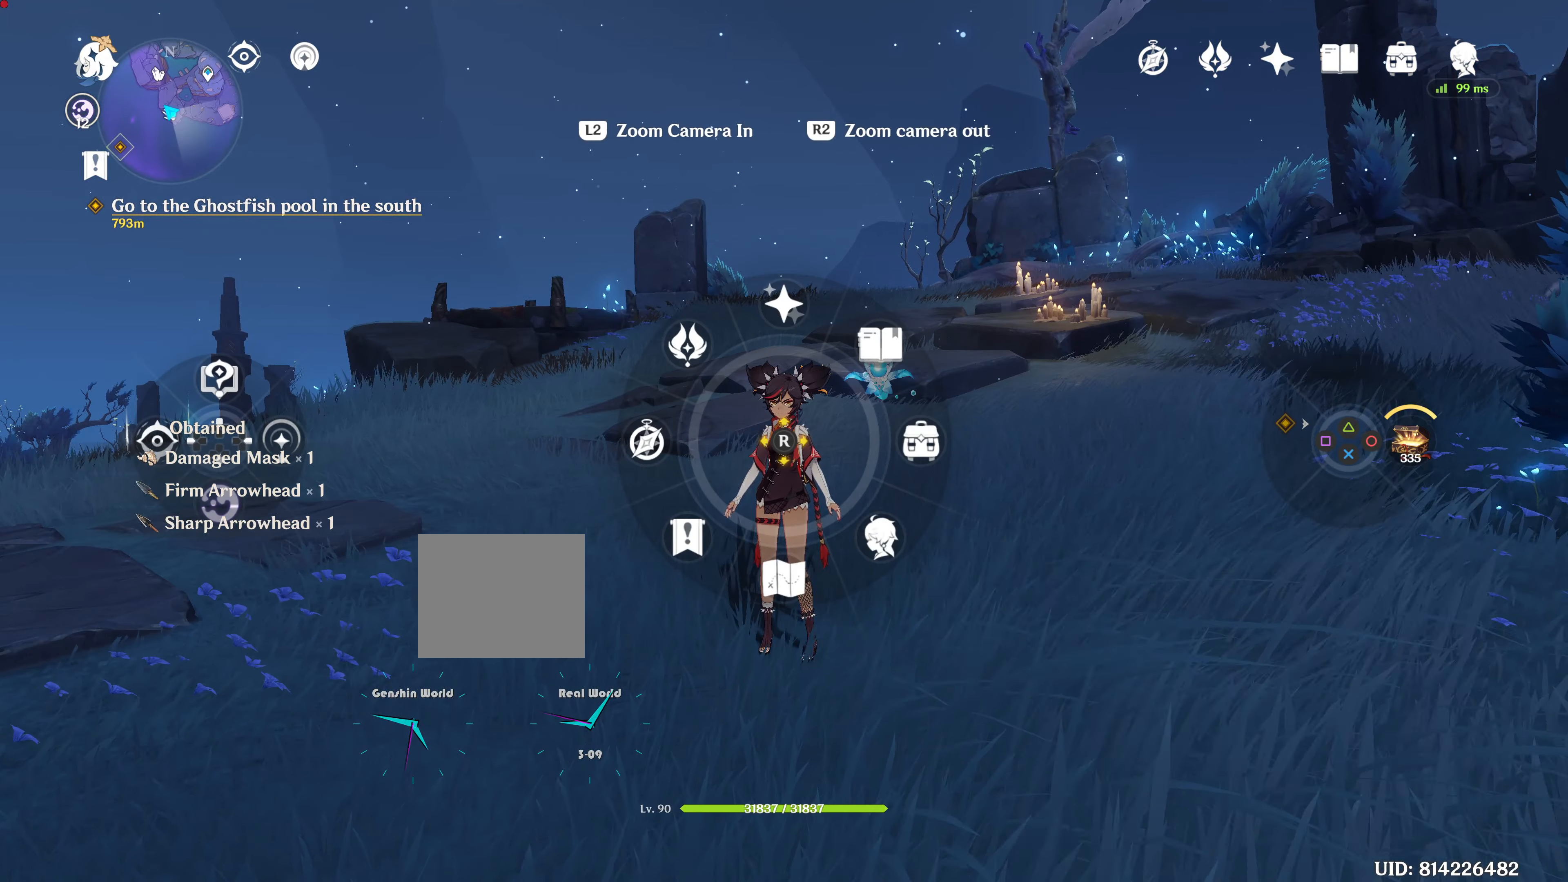
{"buttons": ["L1"], "left_stick": "center", "right_stick": "center", "events": [[500, "L2", "up"]]}
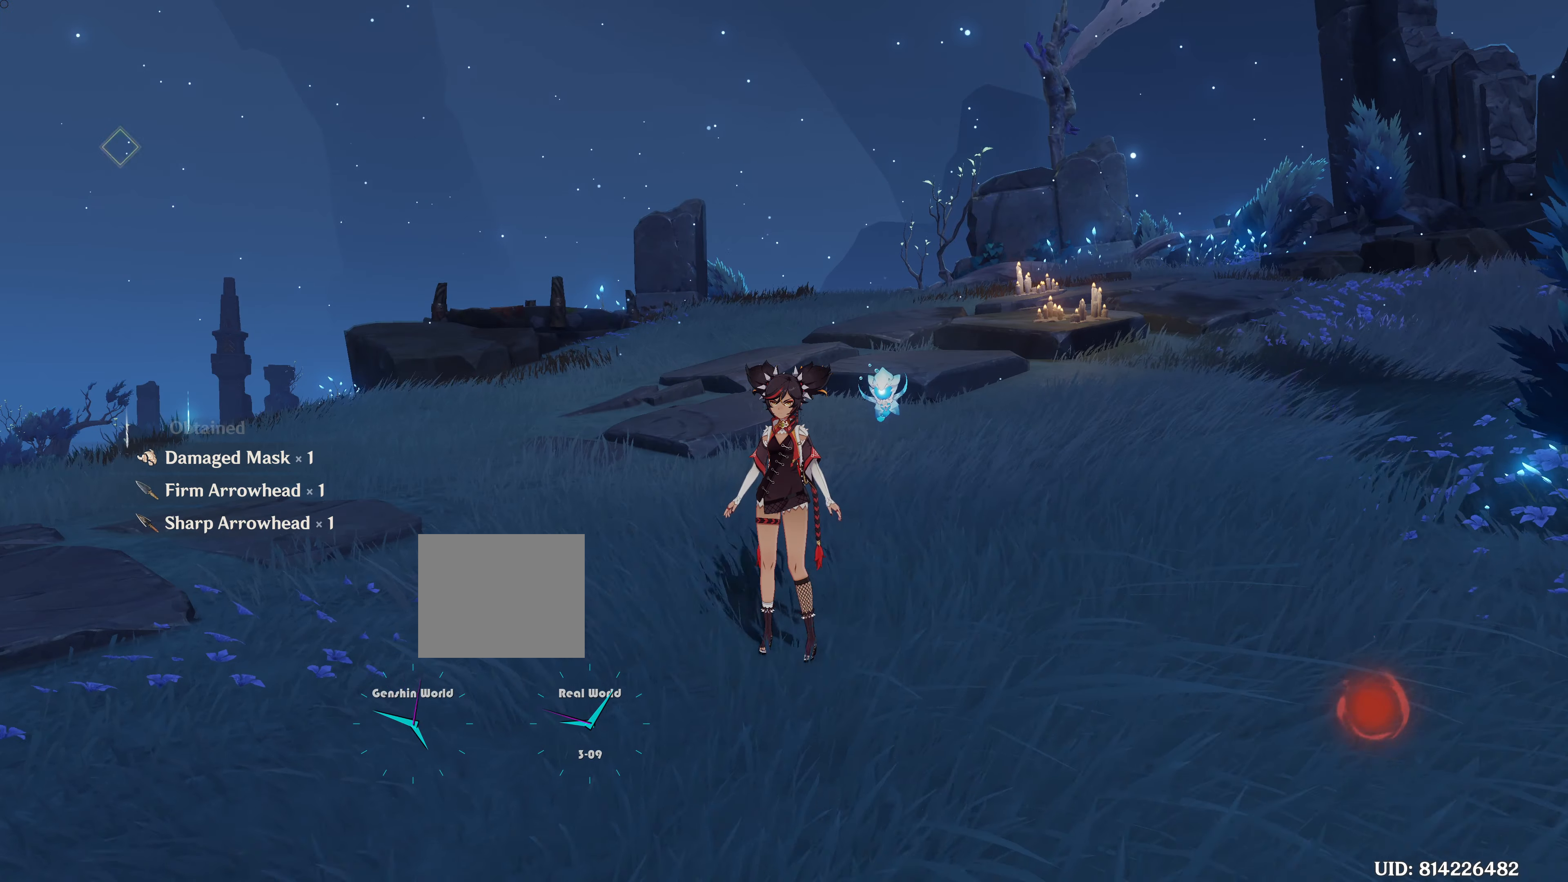
{"buttons": ["CIRCLE"], "left_stick": "up-left", "right_stick": "center", "events": [[34, "L2", "down"], [134, "L1", "up"], [134, "L2", "up"], [134, "left_stick", "up-left"], [484, "CIRCLE", "down"]]}